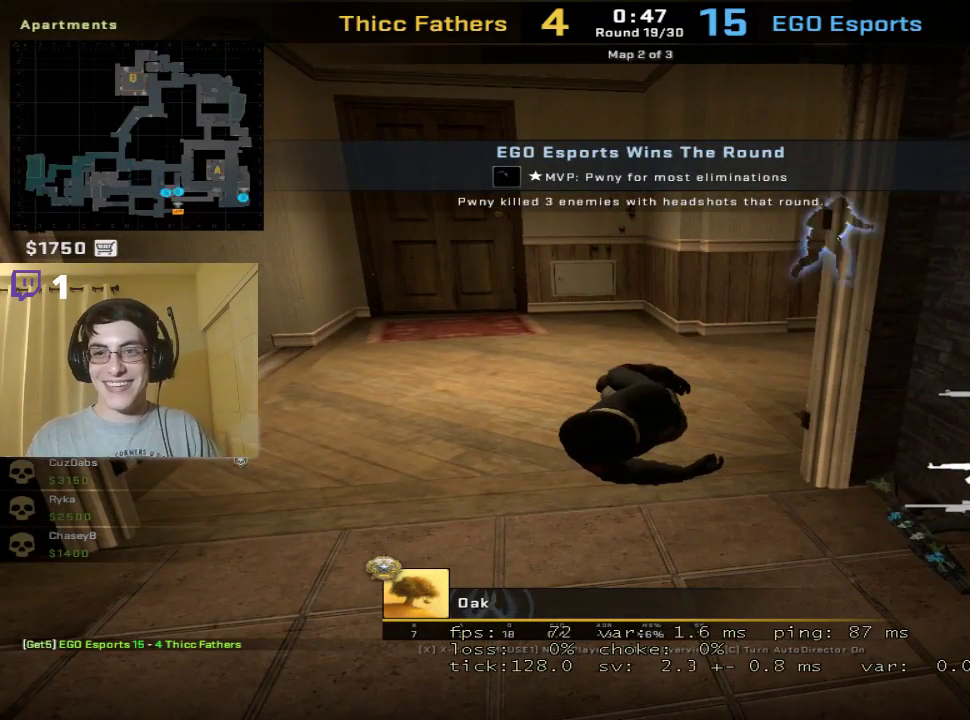
Gameplay with keyboard and mouse; each line is a JSON object with the keys and mouse buttons held at the frame after it. "events" lists presses ("down") and releases ("up") of "1", "2", "3", "4", "5", "a", "alt", "c", "caps_lock", "ctrl", "d", "e", "f", "g", "q", "r", "s", "shift", "space", "t", "tab", "v", "w", "x", "z", "mouse_left", "mouse_wheel" and "mouse_right" between this image and that frame as [ms after this image, input, new state], when the widget could be followed in between. "mouse_left", "mouse_wheel", "mouse_right" = the "left", "wheel", "right" buttons of the "mouse" list. No other keys are recorded. "wheel" means that the mouse wheel is clicked or scrolled. Mouse movement is not recorded.
{"keys": [], "mouse": [], "events": [[467, "mouse_left", "down"], [500, "mouse_left", "up"]]}
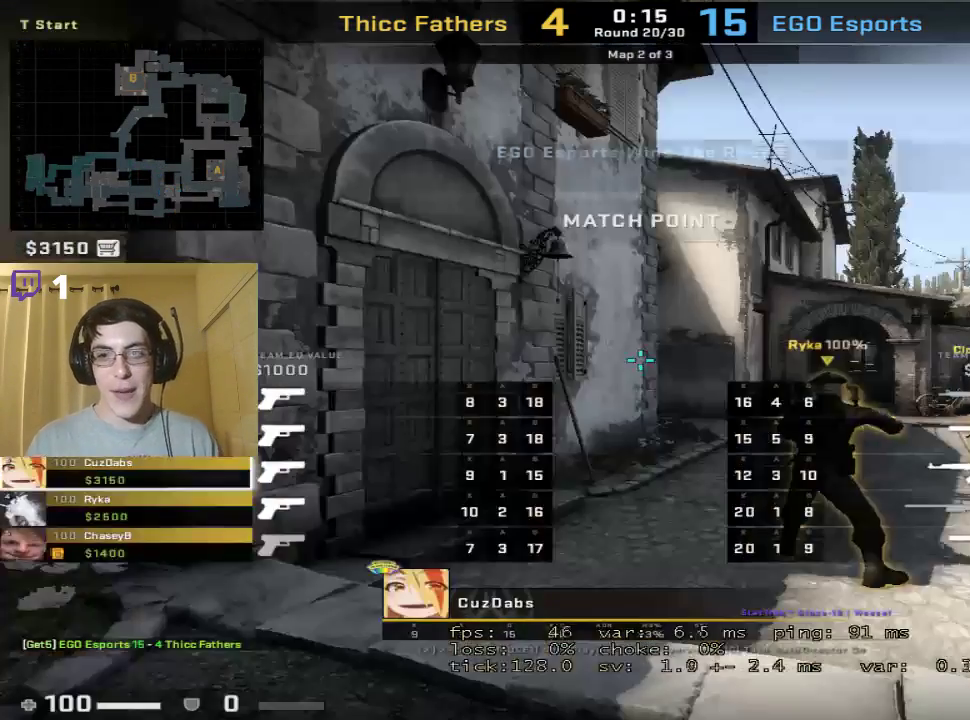
{"keys": [], "mouse": [], "events": []}
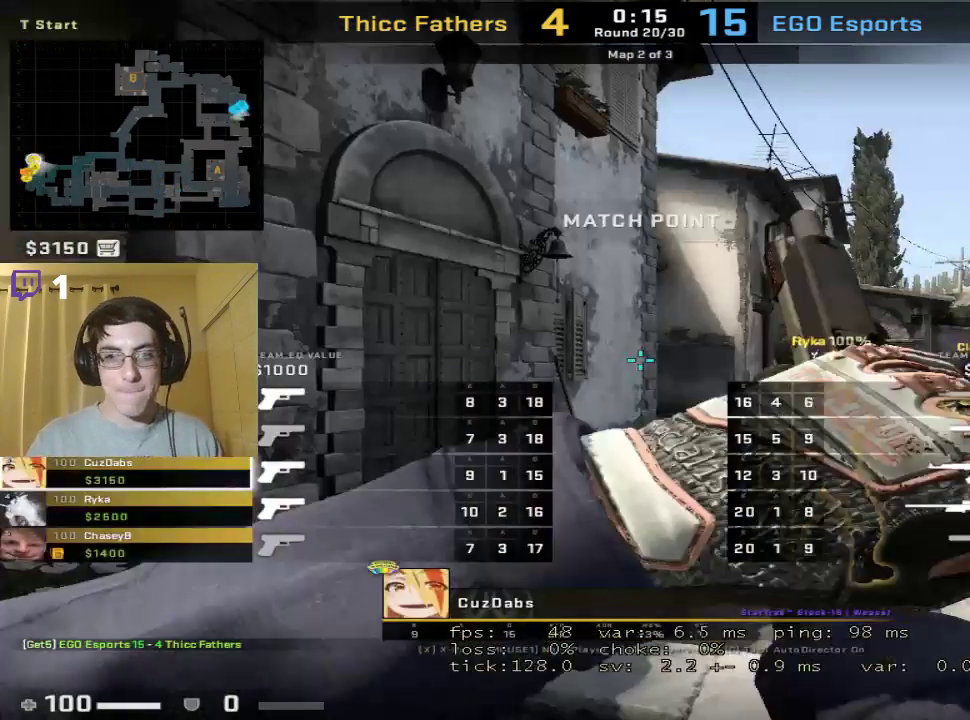
{"keys": [], "mouse": ["left"], "events": [[133, "mouse_left", "down"], [200, "mouse_left", "up"], [467, "mouse_left", "down"]]}
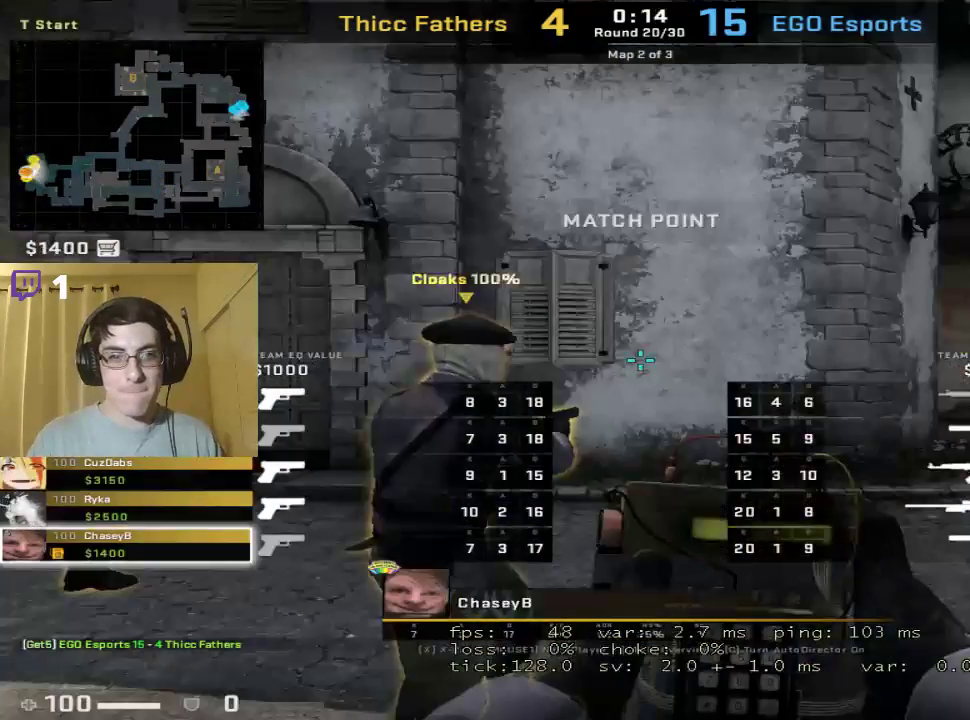
{"keys": [], "mouse": [], "events": [[33, "mouse_left", "up"], [400, "mouse_left", "down"], [500, "mouse_left", "up"]]}
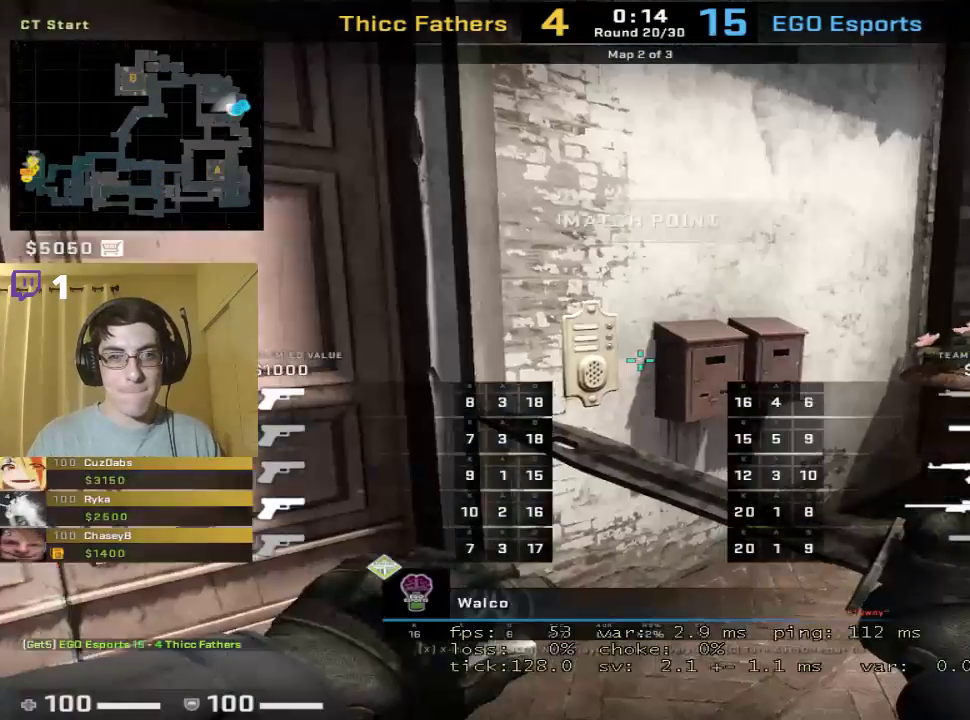
{"keys": [], "mouse": [], "events": []}
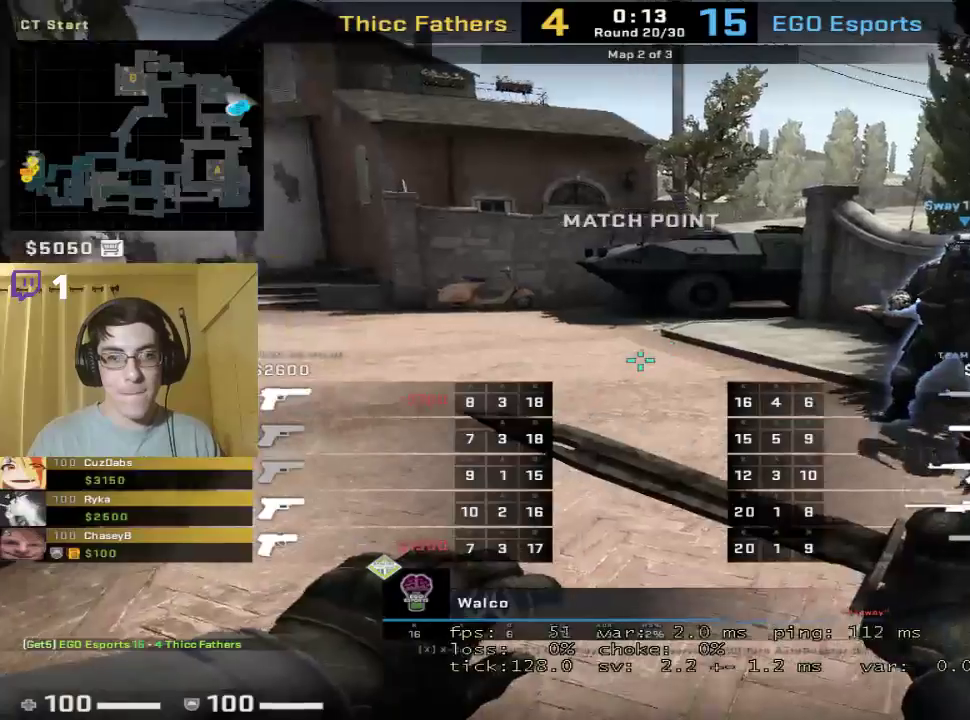
{"keys": [], "mouse": [], "events": [[133, "mouse_left", "down"], [200, "mouse_left", "up"]]}